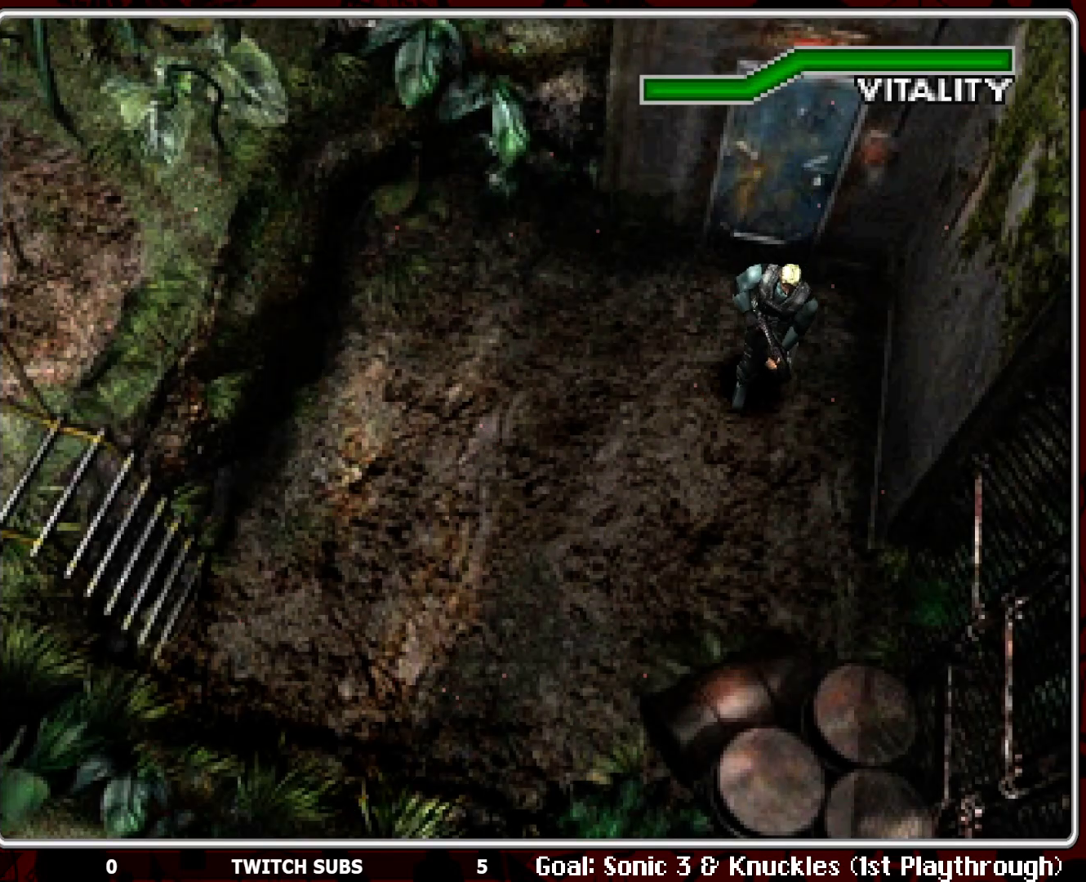
Gameplay with a controller (PlayStation layout); each line is a JSON object with the inputs held at the frame after it. "events" lists button and stick changes between this image and that frame as [ms after this image, input, new state], when the widget could be followed in between. Not read: right_stick.
{"buttons": [], "left_stick": "center", "events": [[433, "DPAD_RIGHT", "up"], [467, "DPAD_UP", "up"]]}
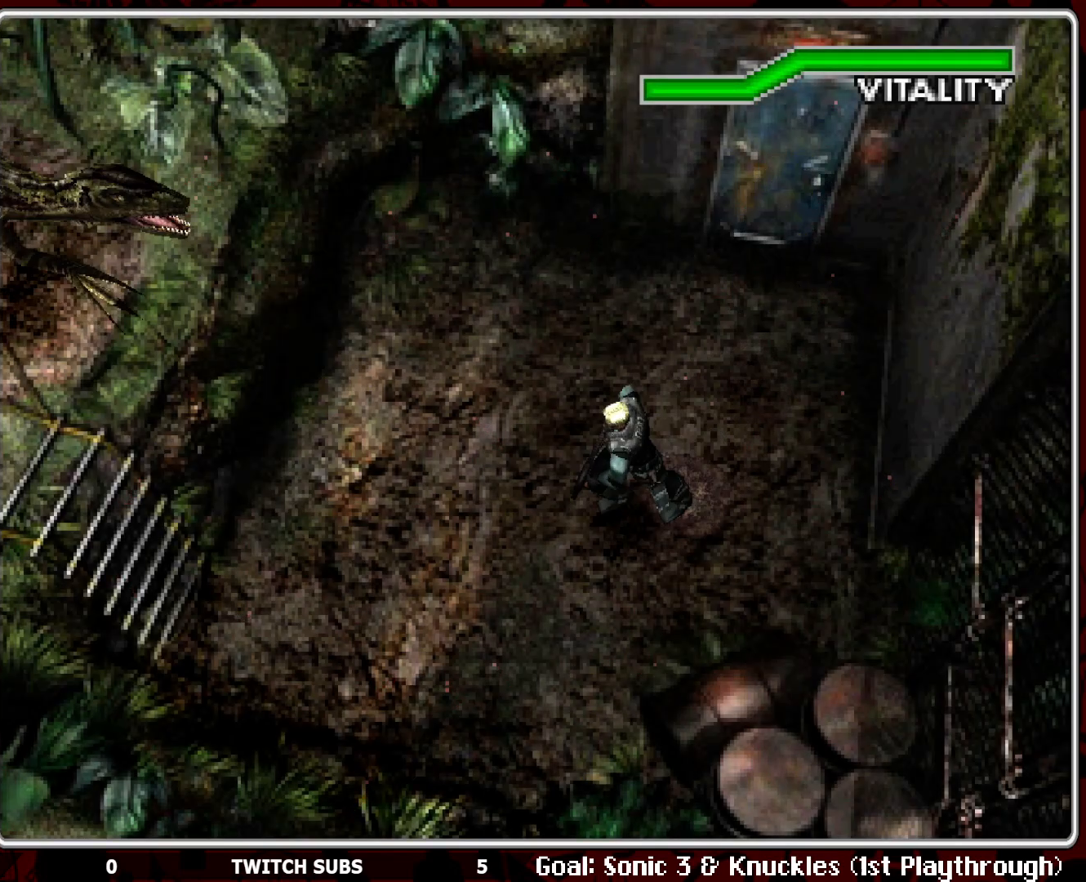
{"buttons": ["CROSS", "R1"], "left_stick": "center", "events": [[50, "R1", "down"], [333, "CROSS", "down"], [433, "CROSS", "up"], [467, "CROSS", "down"]]}
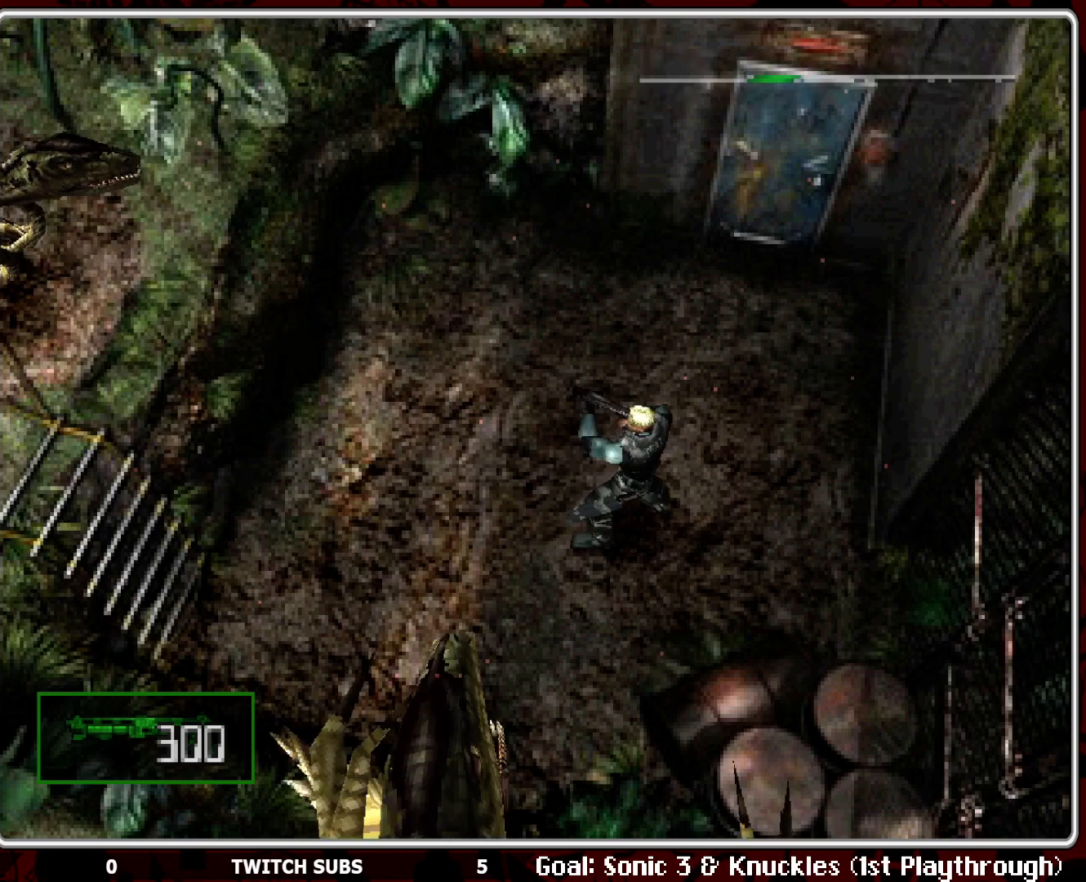
{"buttons": ["R1"], "left_stick": "center", "events": [[83, "CROSS", "up"], [117, "CROSS", "down"], [233, "CROSS", "up"], [283, "CROSS", "down"], [367, "CROSS", "up"]]}
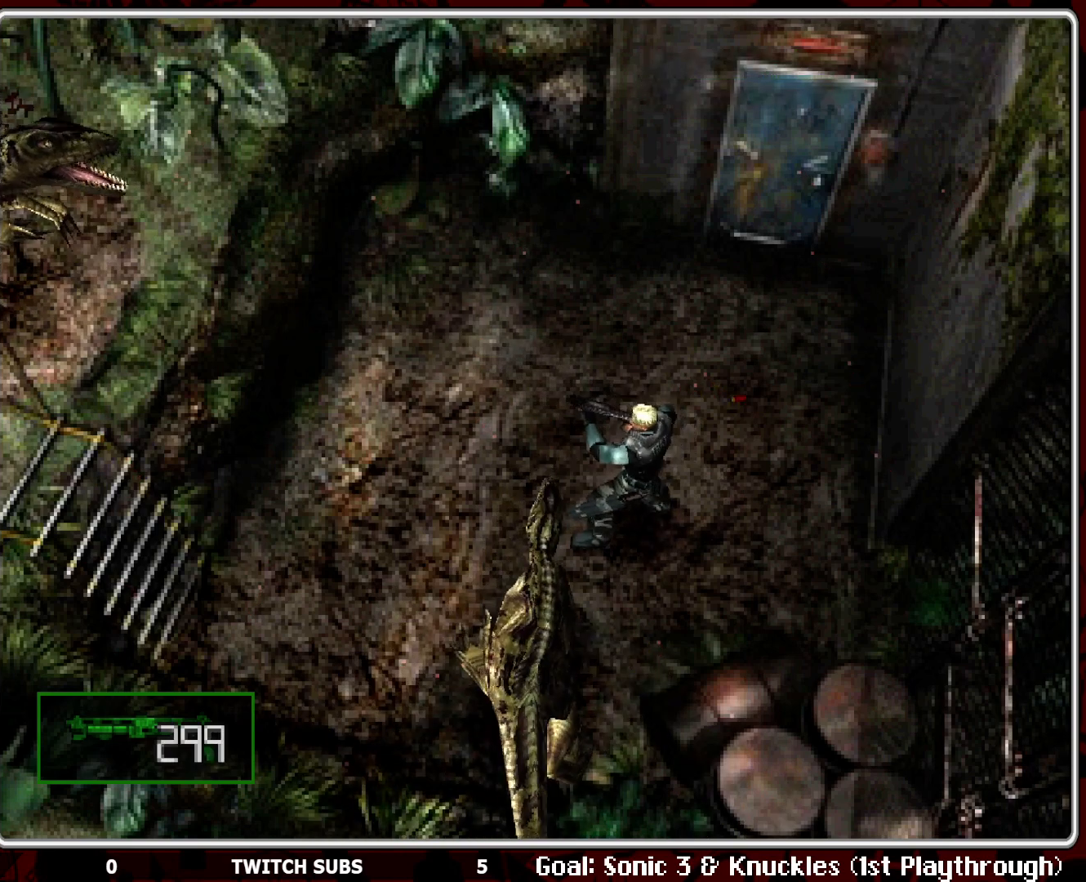
{"buttons": ["CROSS", "R1"], "left_stick": "center", "events": [[17, "L1", "down"], [83, "L1", "up"], [183, "L1", "down"], [267, "L1", "up"], [333, "L1", "down"], [400, "L1", "up"], [417, "CROSS", "down"]]}
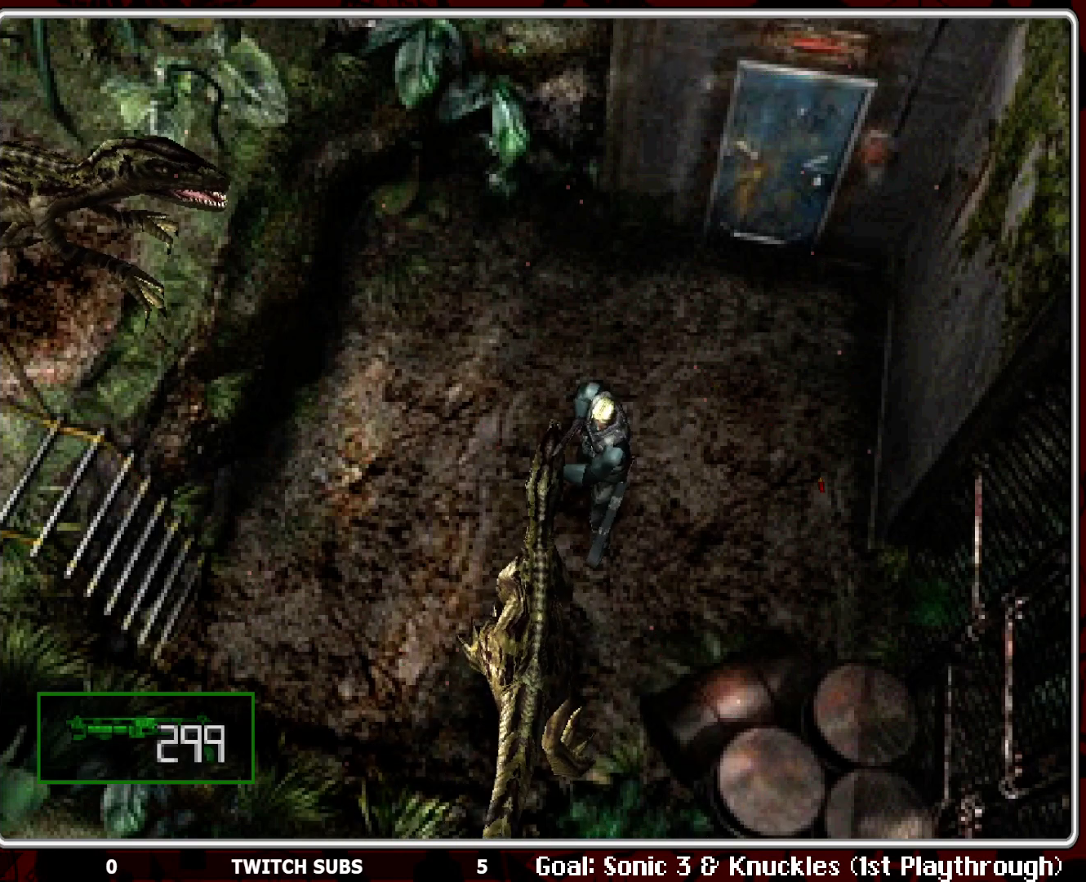
{"buttons": ["CROSS", "R1"], "left_stick": "center", "events": [[33, "CROSS", "up"], [67, "CROSS", "down"], [150, "CROSS", "up"], [200, "CROSS", "down"], [383, "CROSS", "up"], [483, "CROSS", "down"]]}
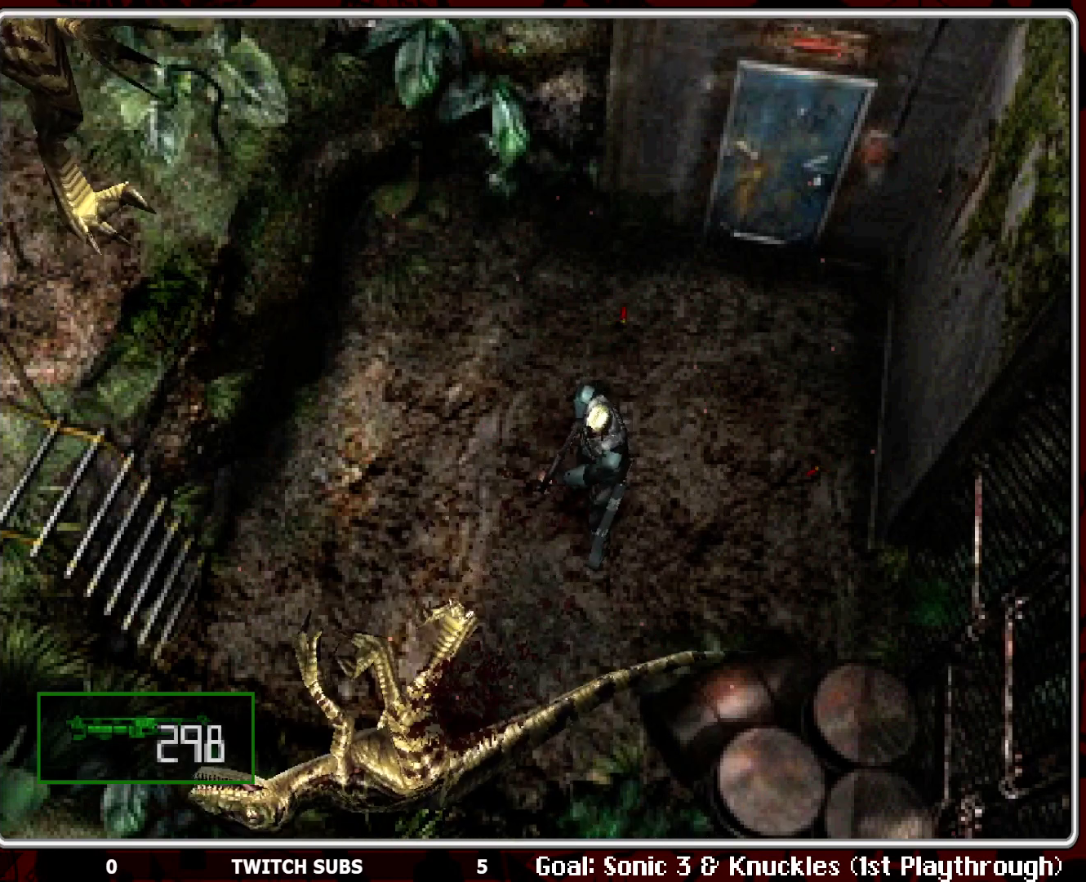
{"buttons": ["L1", "R1"], "left_stick": "center", "events": [[67, "CROSS", "up"], [117, "CROSS", "down"], [233, "CROSS", "up"], [467, "L1", "down"]]}
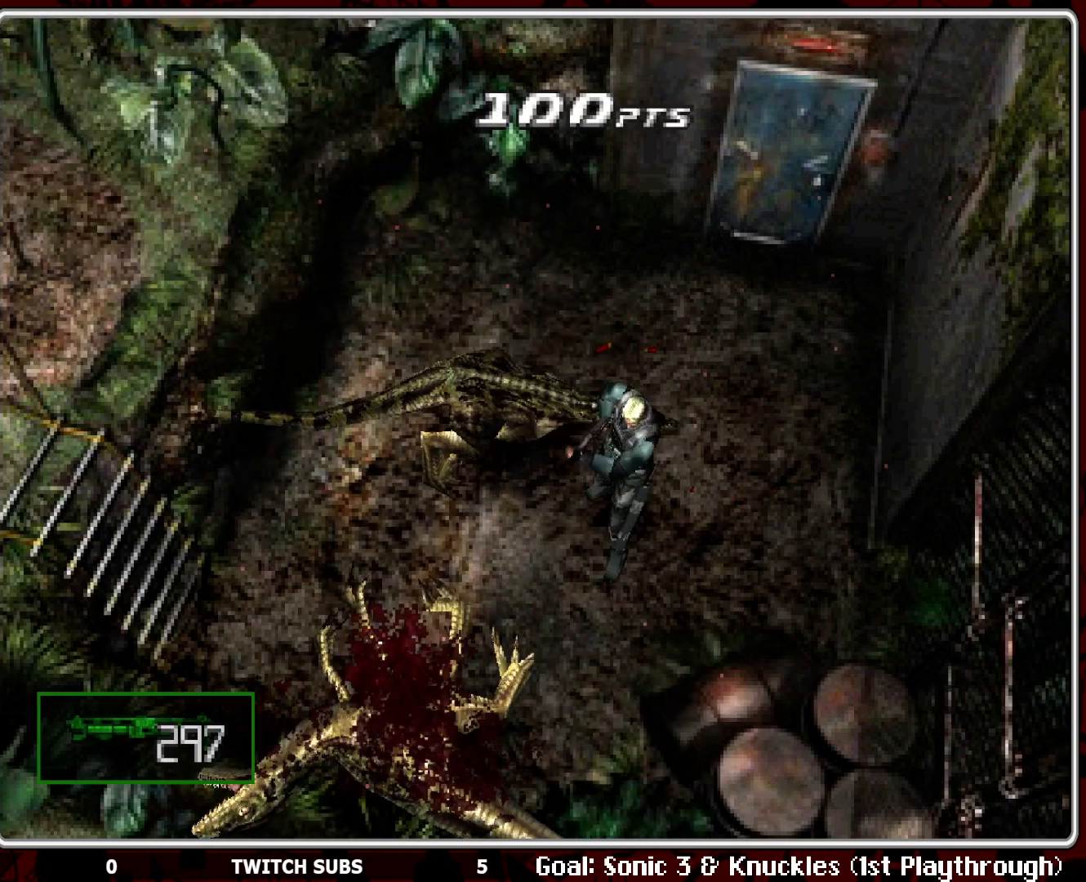
{"buttons": ["L1", "R1"], "left_stick": "center", "events": [[33, "L1", "up"], [133, "L1", "down"], [167, "L1", "up"], [233, "L1", "down"], [300, "L1", "up"], [350, "L1", "down"], [417, "L1", "up"], [450, "L1", "down"]]}
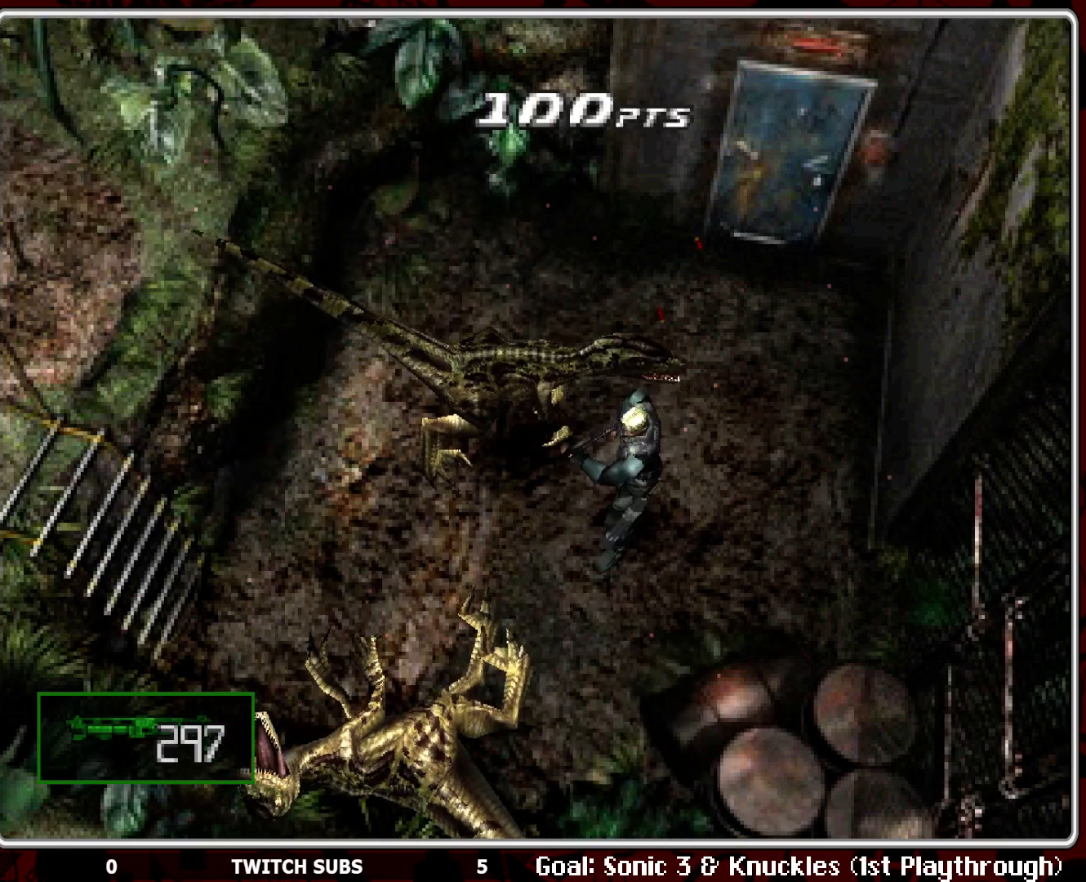
{"buttons": ["R1"], "left_stick": "center", "events": [[17, "L1", "up"], [67, "CROSS", "down"], [167, "CROSS", "up"], [217, "CROSS", "down"], [317, "CROSS", "up"], [367, "CROSS", "down"], [500, "CROSS", "up"]]}
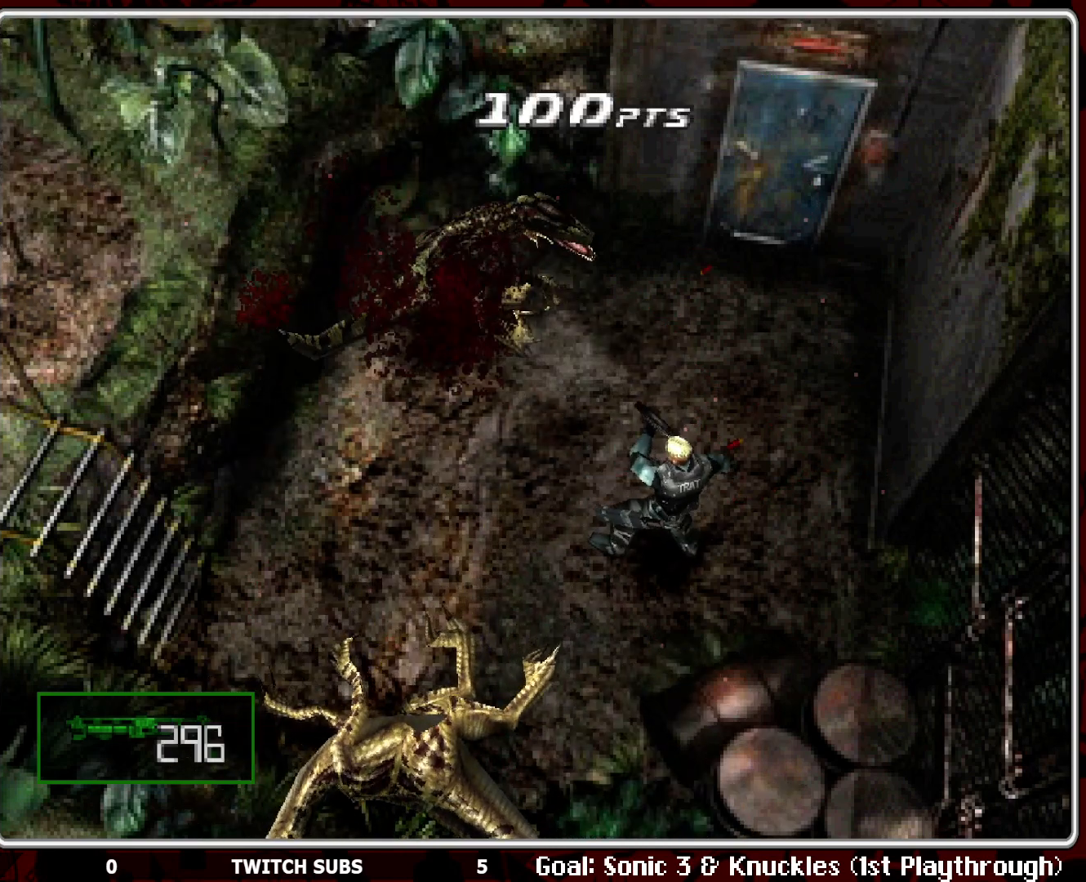
{"buttons": ["R1"], "left_stick": "center", "events": []}
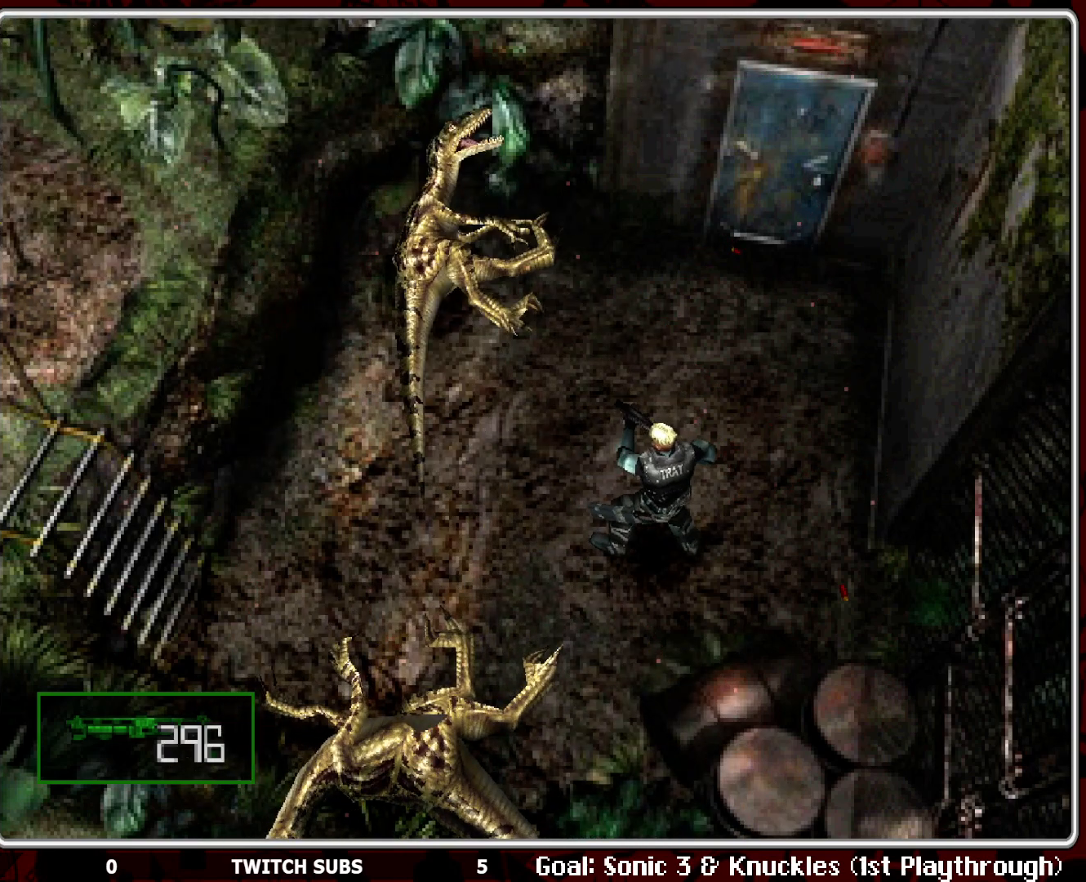
{"buttons": ["R1"], "left_stick": "center", "events": []}
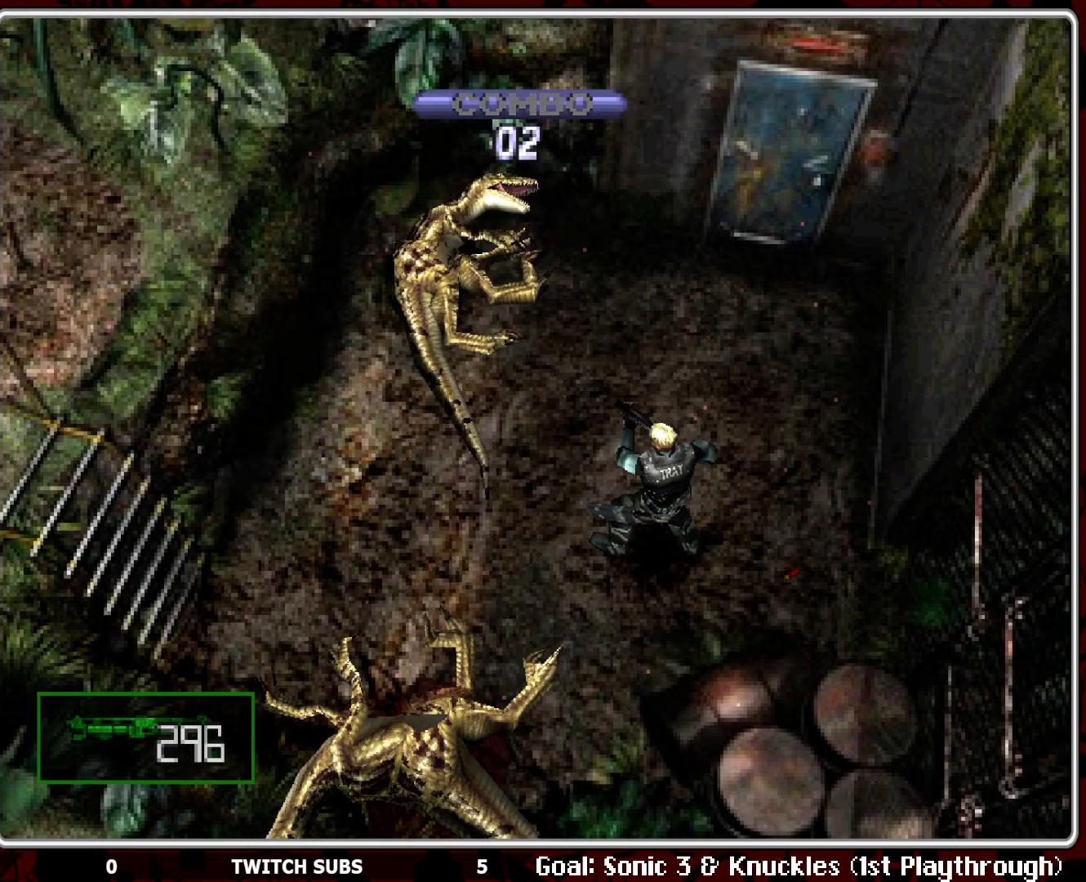
{"buttons": ["R1"], "left_stick": "center", "events": []}
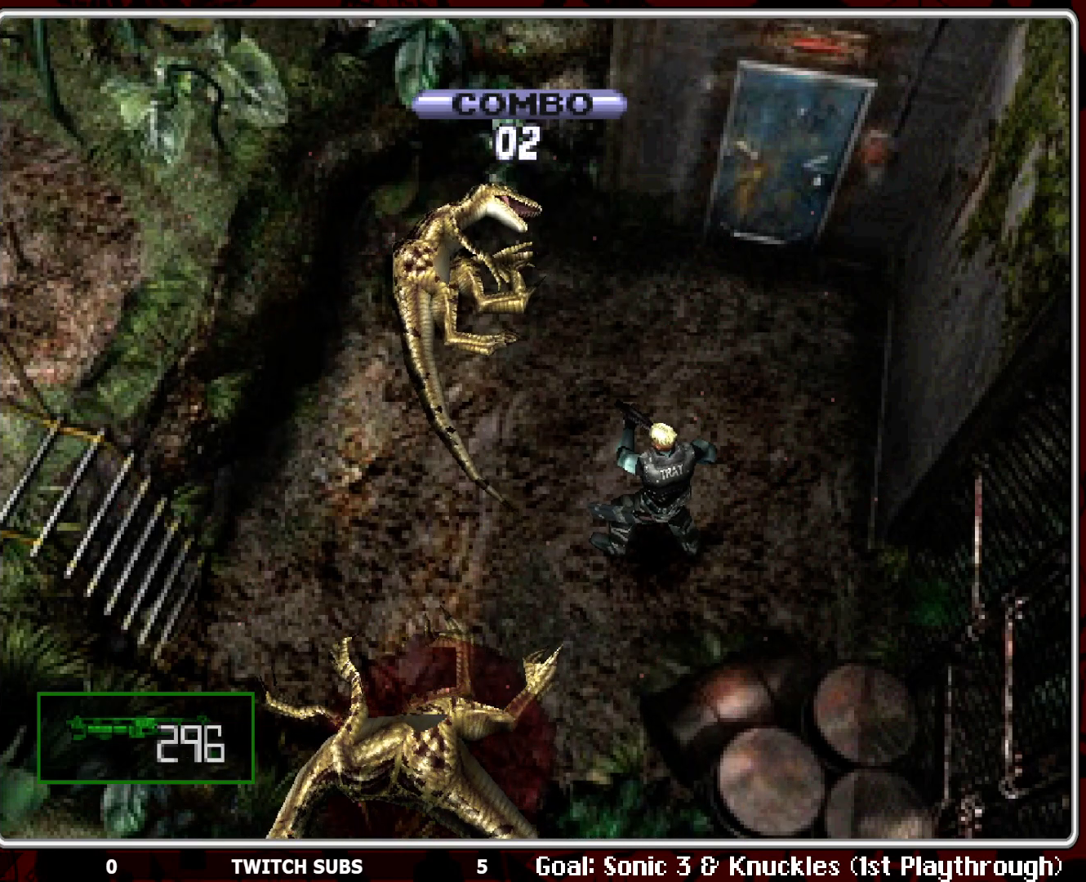
{"buttons": [], "left_stick": "center", "events": [[183, "R1", "up"]]}
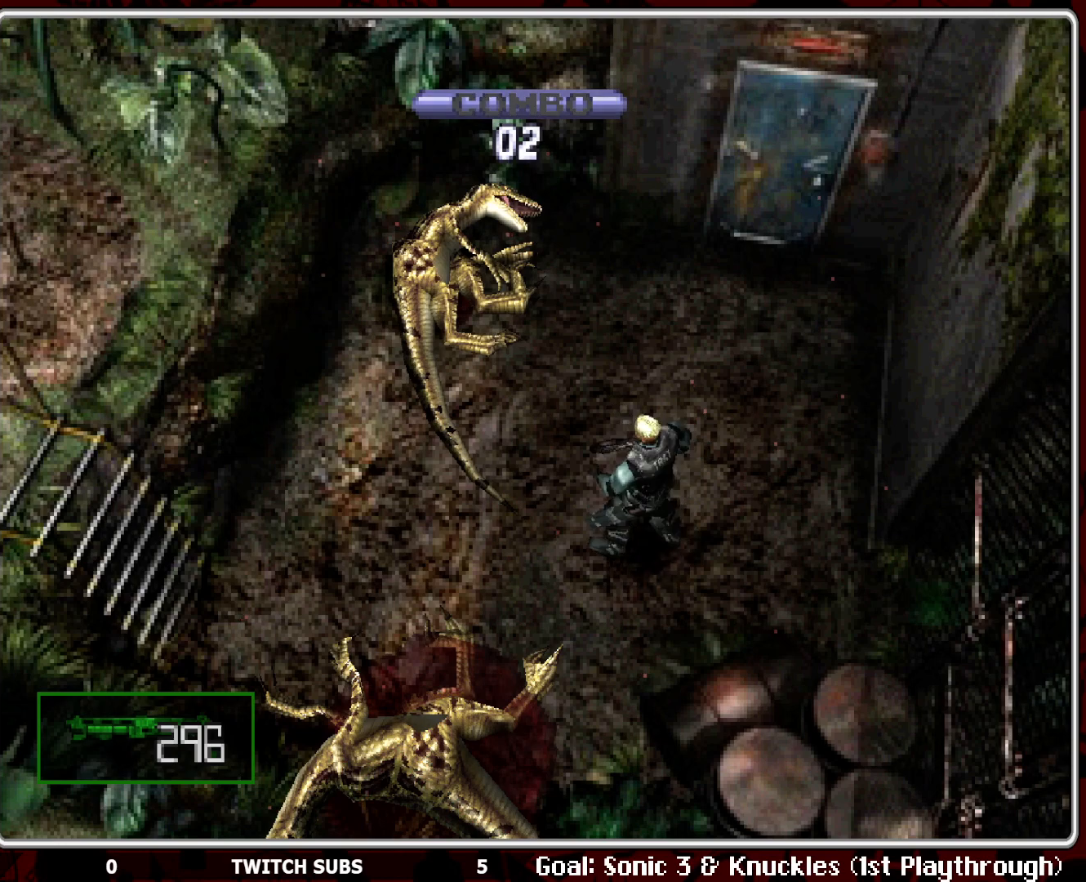
{"buttons": ["DPAD_UP"], "left_stick": "center", "events": [[83, "DPAD_LEFT", "down"], [350, "DPAD_UP", "down"], [417, "DPAD_LEFT", "up"]]}
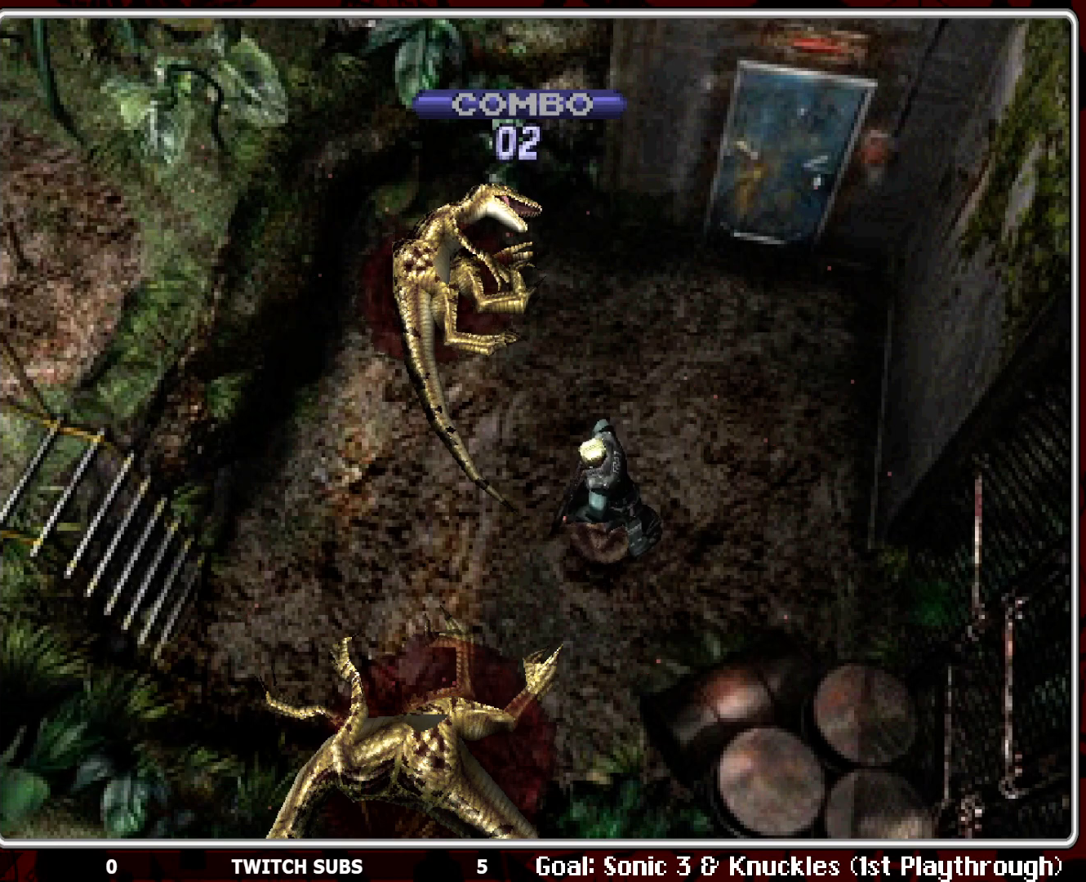
{"buttons": ["DPAD_UP", "DPAD_RIGHT"], "left_stick": "center", "events": [[467, "DPAD_RIGHT", "down"]]}
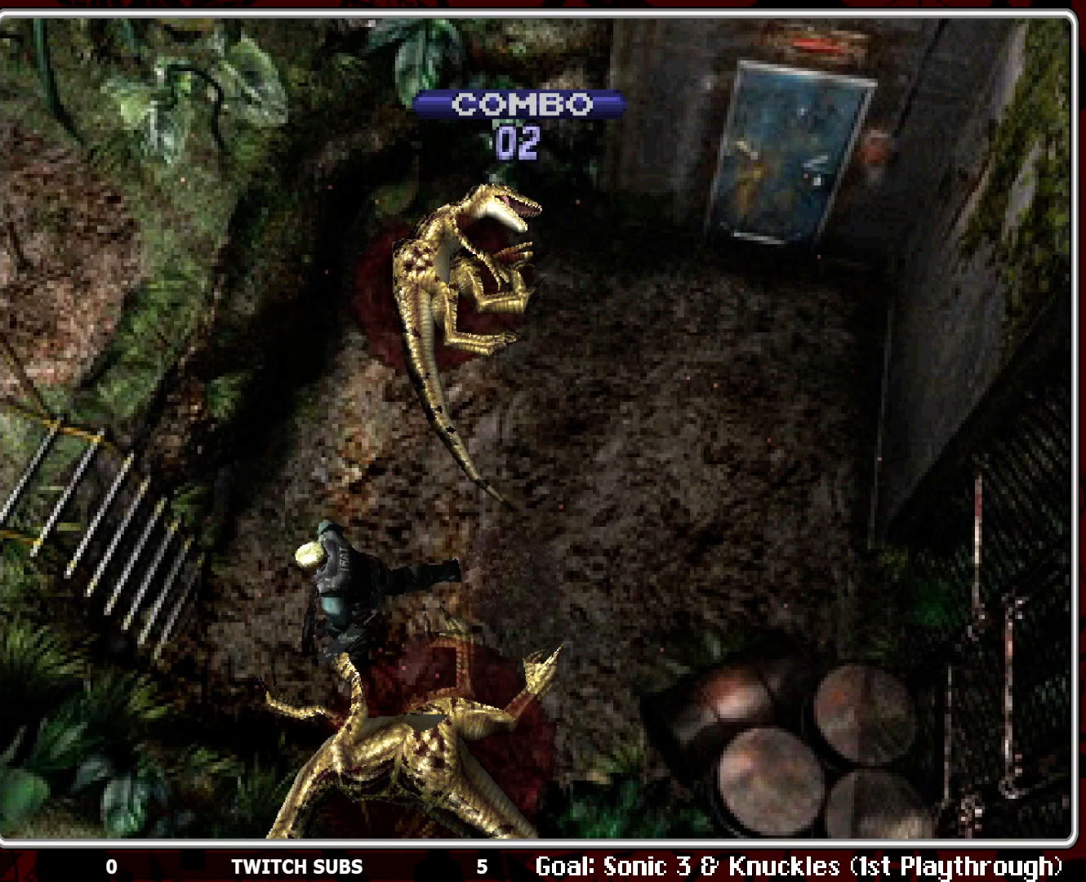
{"buttons": ["DPAD_UP"], "left_stick": "center", "events": [[150, "DPAD_RIGHT", "up"], [217, "CROSS", "down"], [333, "CROSS", "up"], [383, "CROSS", "down"], [500, "CROSS", "up"]]}
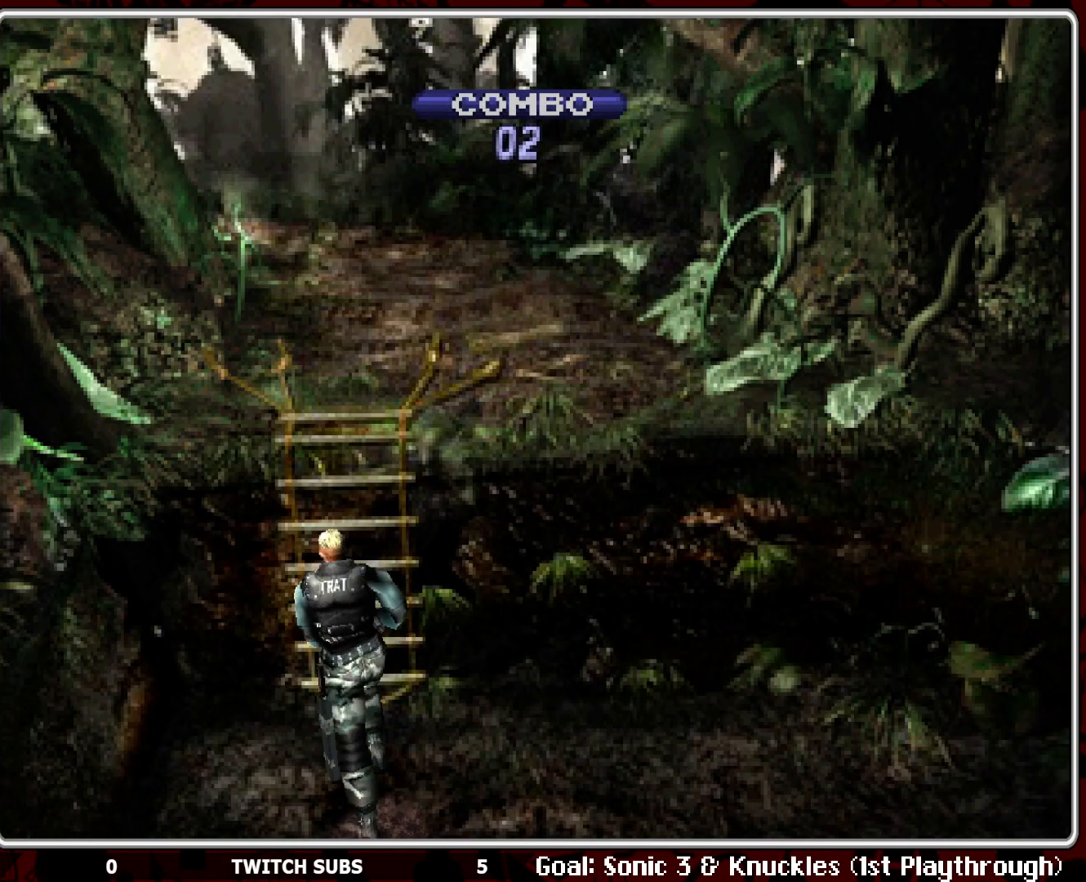
{"buttons": ["DPAD_UP"], "left_stick": "center", "events": [[67, "CROSS", "down"], [167, "CROSS", "up"], [217, "CROSS", "down"], [317, "CROSS", "up"], [383, "CROSS", "down"], [500, "CROSS", "up"]]}
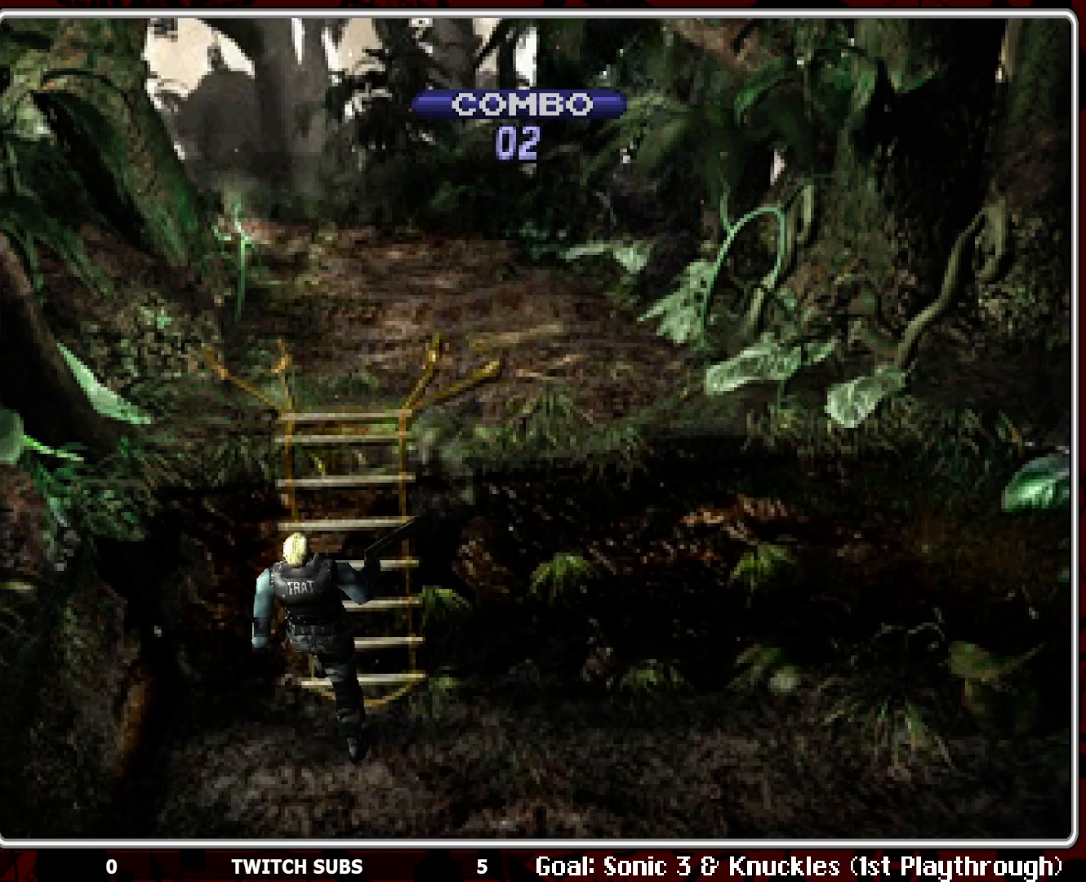
{"buttons": [], "left_stick": "center", "events": [[33, "CROSS", "down"], [150, "CROSS", "up"], [400, "DPAD_UP", "up"]]}
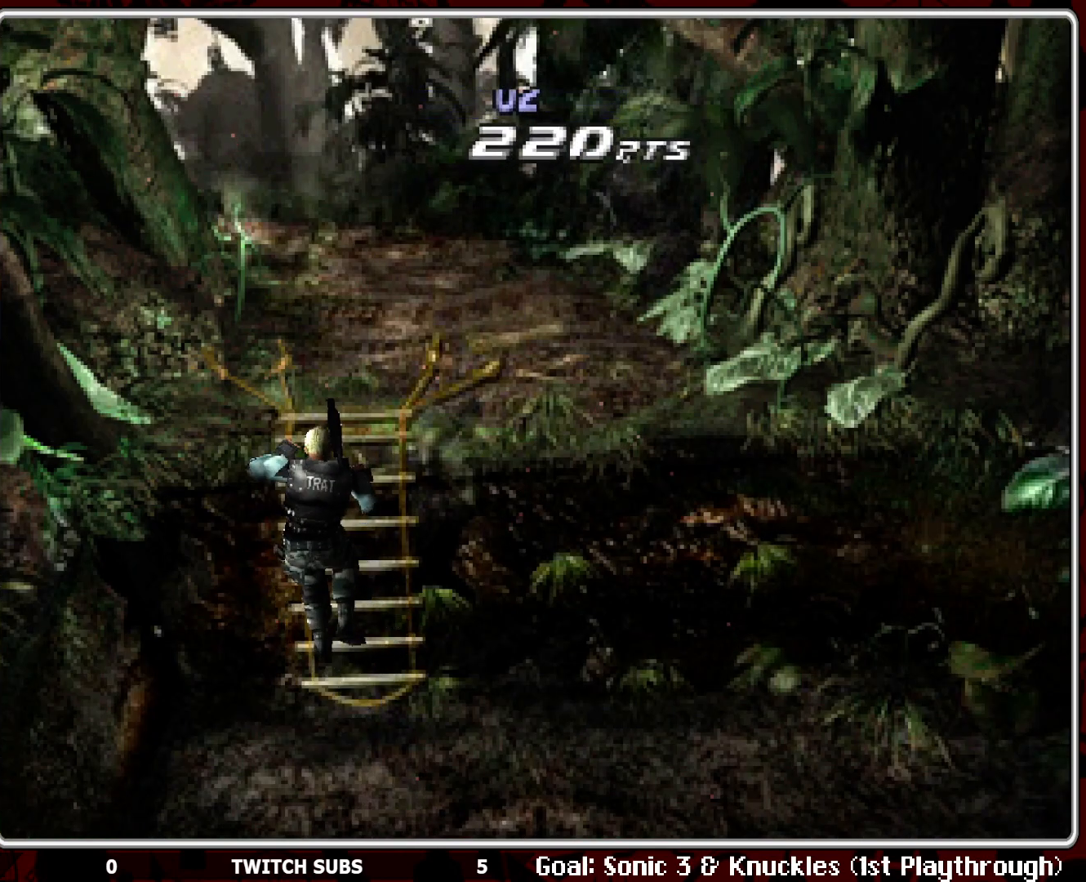
{"buttons": [], "left_stick": "center", "events": []}
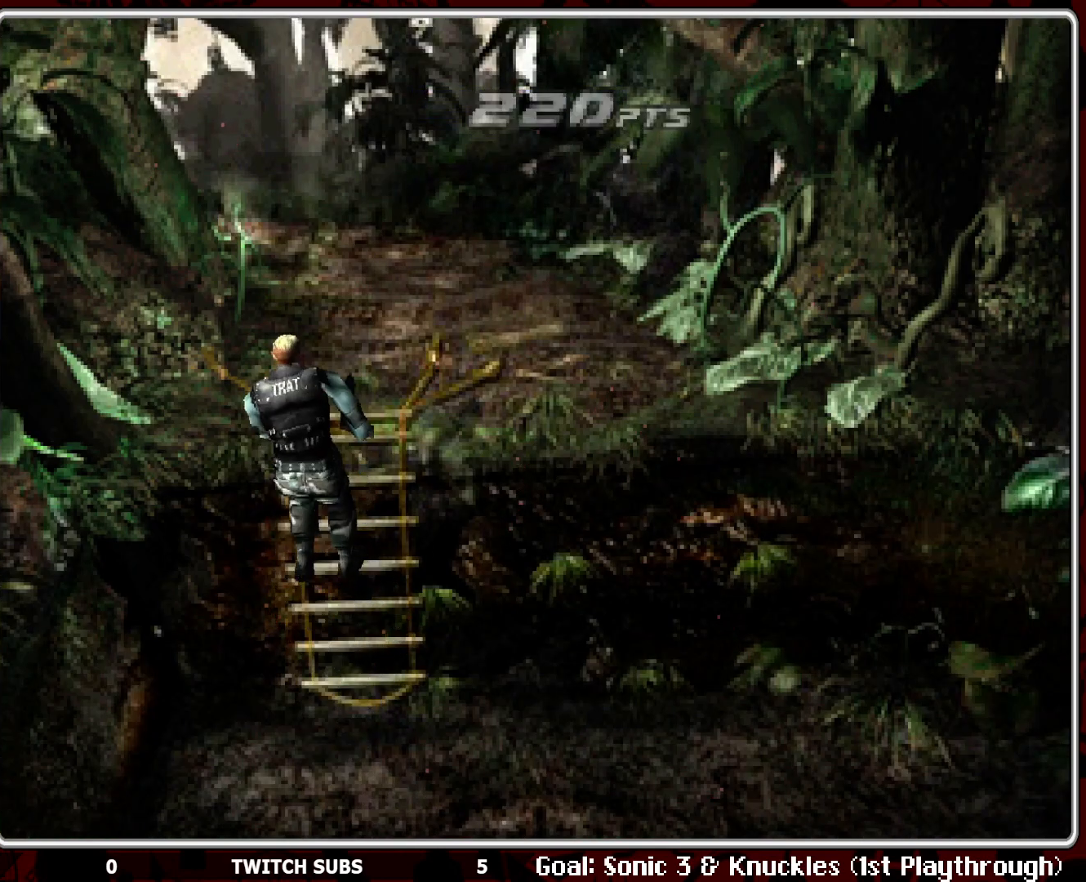
{"buttons": ["DPAD_UP"], "left_stick": "center", "events": [[283, "DPAD_UP", "down"]]}
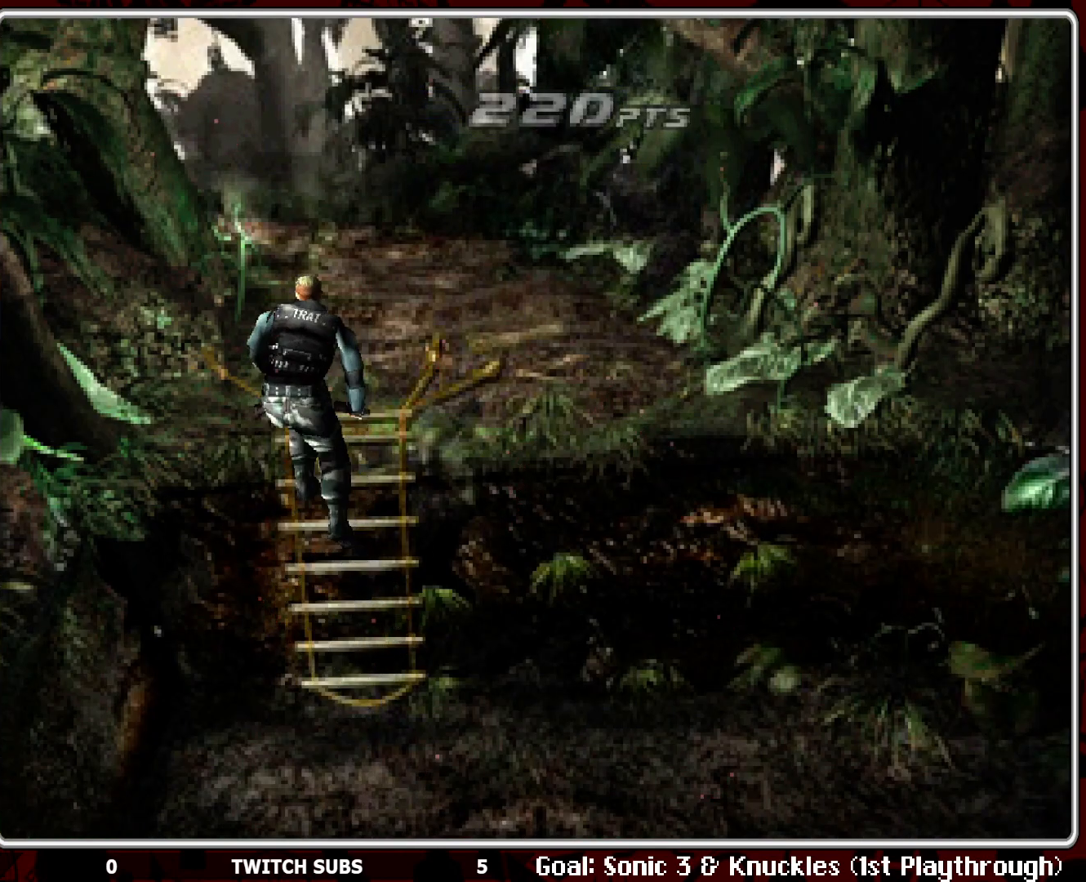
{"buttons": ["DPAD_UP"], "left_stick": "center", "events": []}
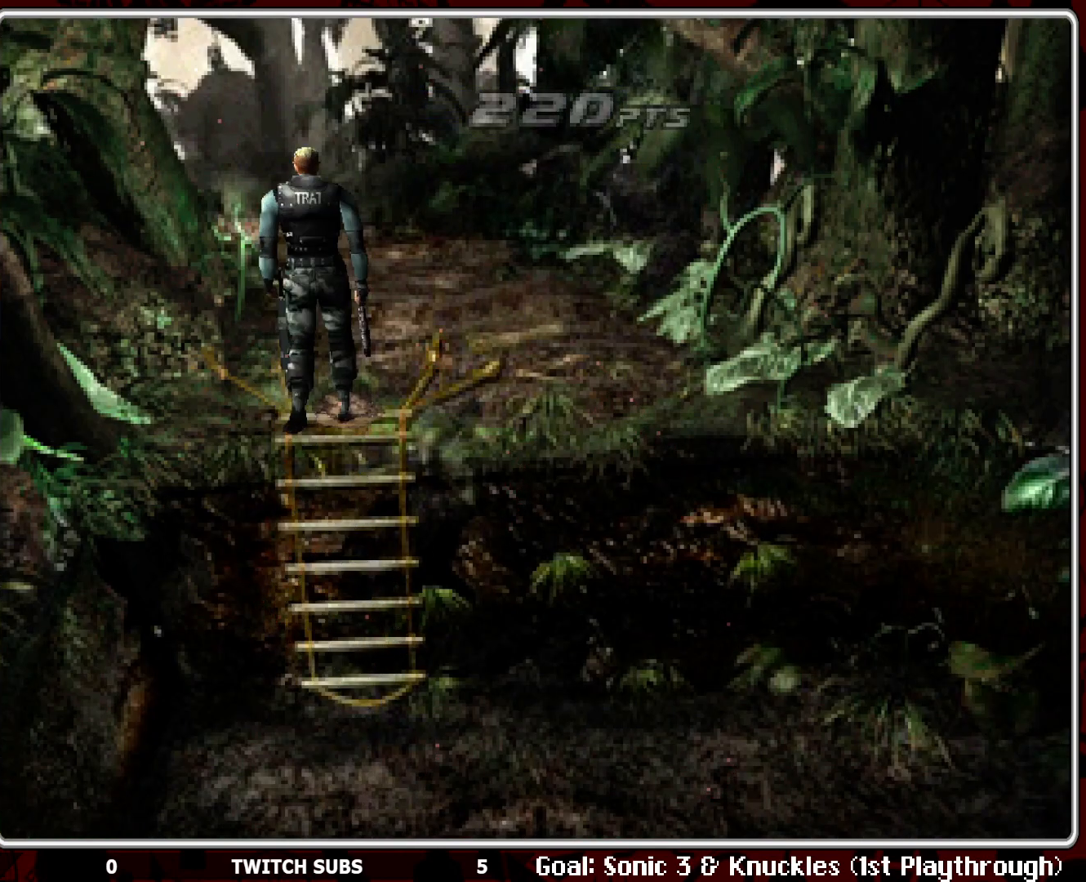
{"buttons": ["DPAD_UP"], "left_stick": "center", "events": []}
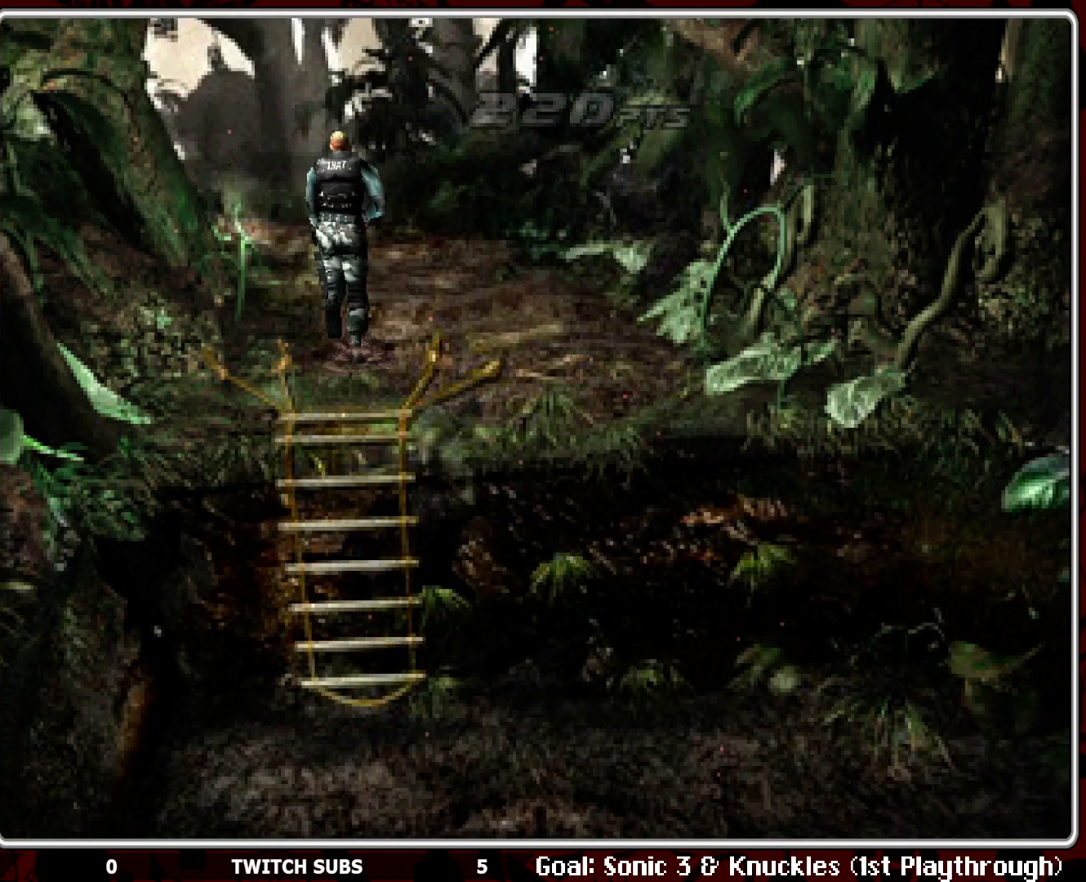
{"buttons": ["DPAD_UP"], "left_stick": "center", "events": []}
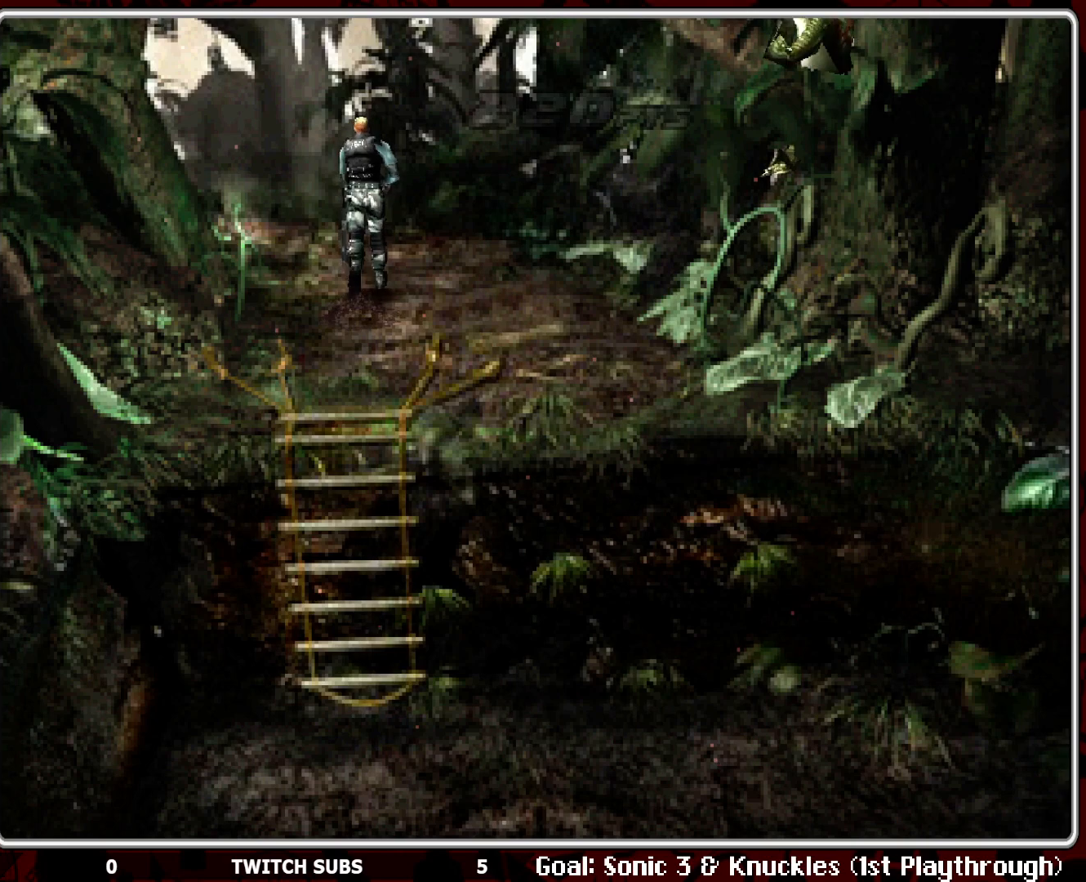
{"buttons": ["DPAD_UP", "DPAD_LEFT"], "left_stick": "center", "events": [[483, "DPAD_LEFT", "down"]]}
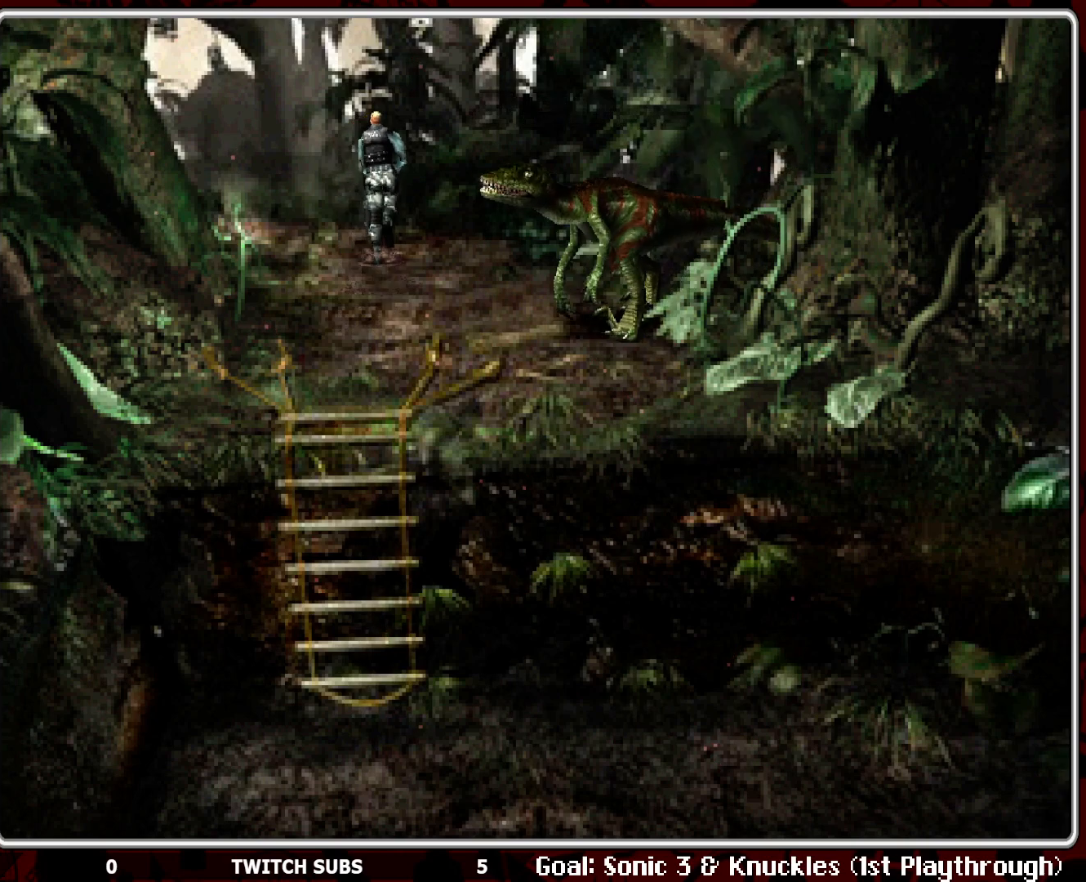
{"buttons": ["L1", "R1"], "left_stick": "center", "events": [[17, "DPAD_LEFT", "up"], [133, "DPAD_UP", "up"], [267, "R1", "down"], [483, "L1", "down"]]}
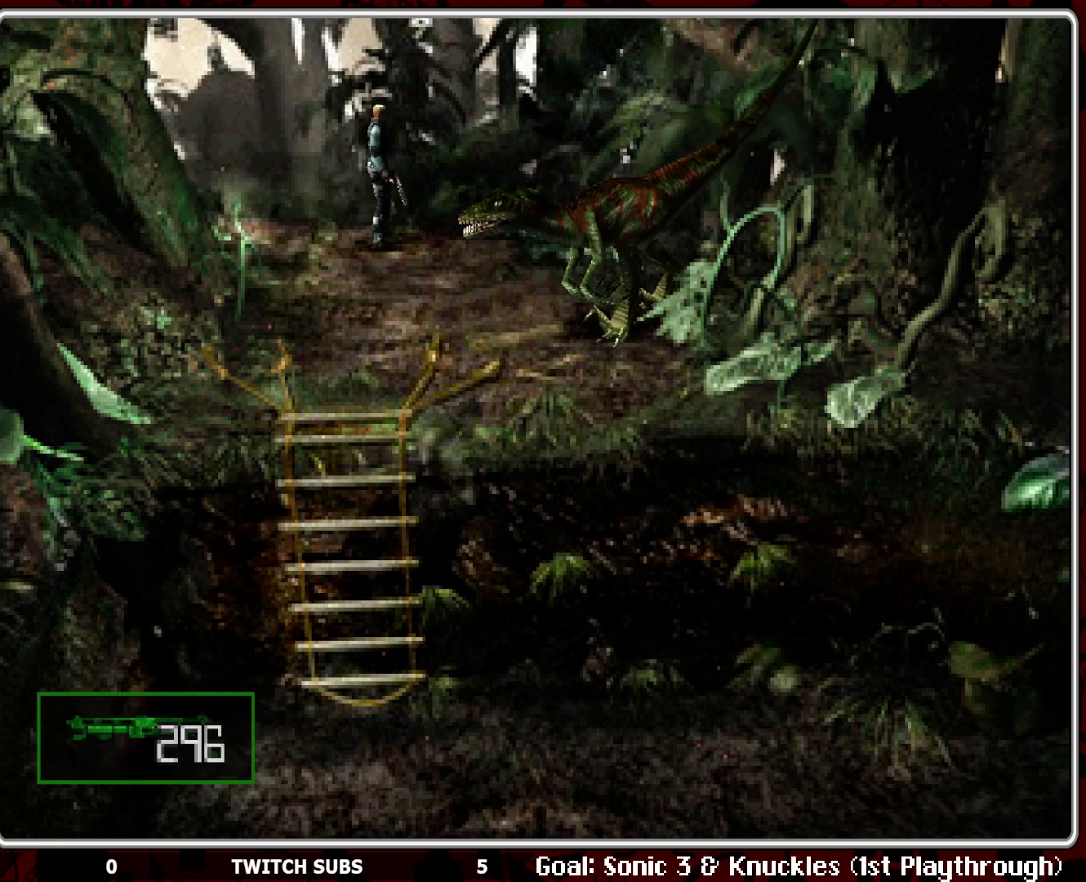
{"buttons": ["CROSS", "R1"], "left_stick": "center", "events": [[100, "L1", "up"], [150, "CROSS", "down"], [267, "CROSS", "up"], [300, "CROSS", "down"], [417, "CROSS", "up"], [450, "CROSS", "down"]]}
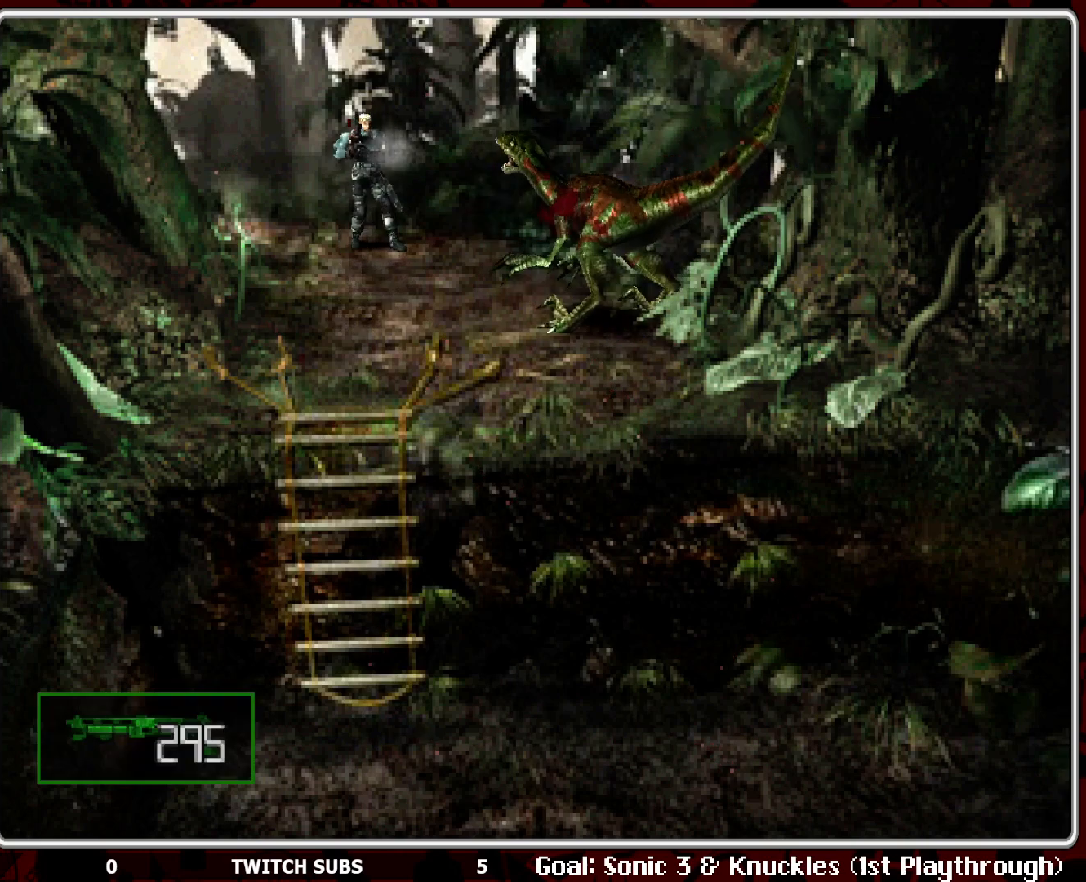
{"buttons": ["CROSS", "R1"], "left_stick": "center", "events": [[50, "CROSS", "up"], [100, "CROSS", "down"], [267, "CROSS", "up"], [317, "CROSS", "down"], [433, "CROSS", "up"], [483, "CROSS", "down"]]}
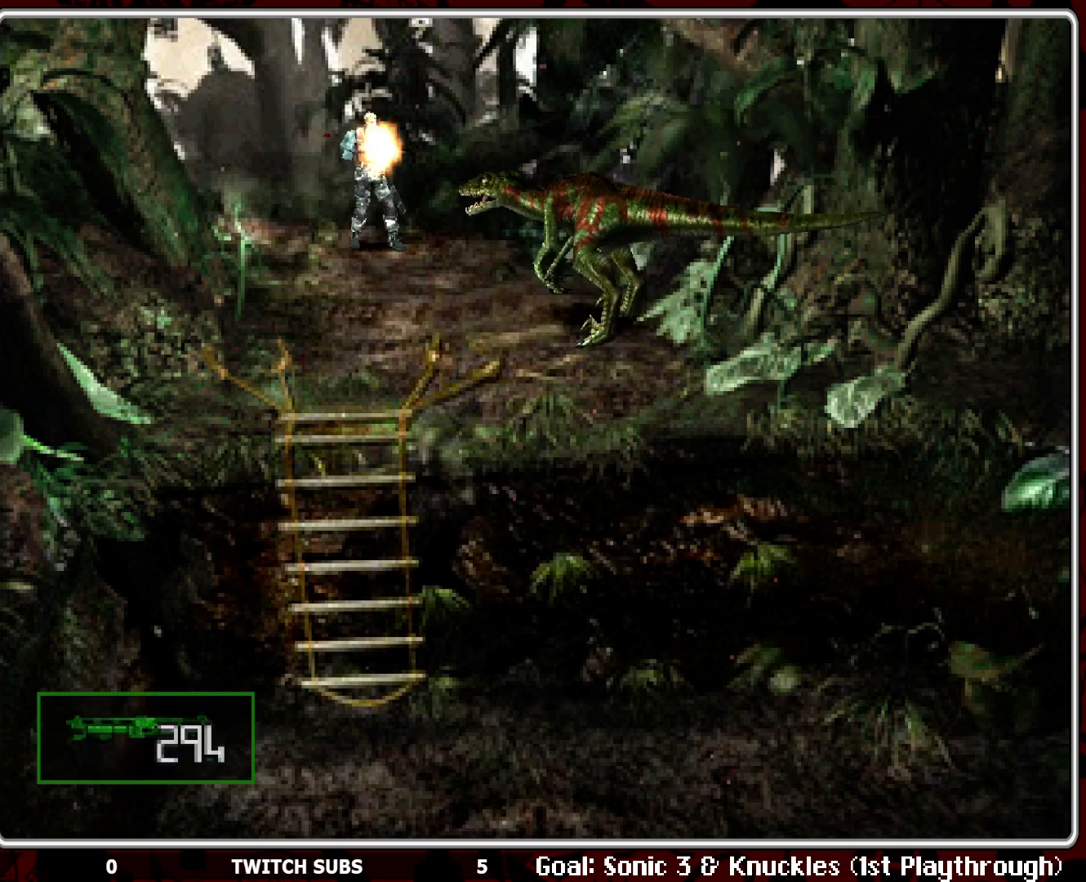
{"buttons": ["R1"], "left_stick": "center", "events": [[100, "CROSS", "up"], [150, "CROSS", "down"], [283, "CROSS", "up"], [317, "CROSS", "down"], [450, "CROSS", "up"]]}
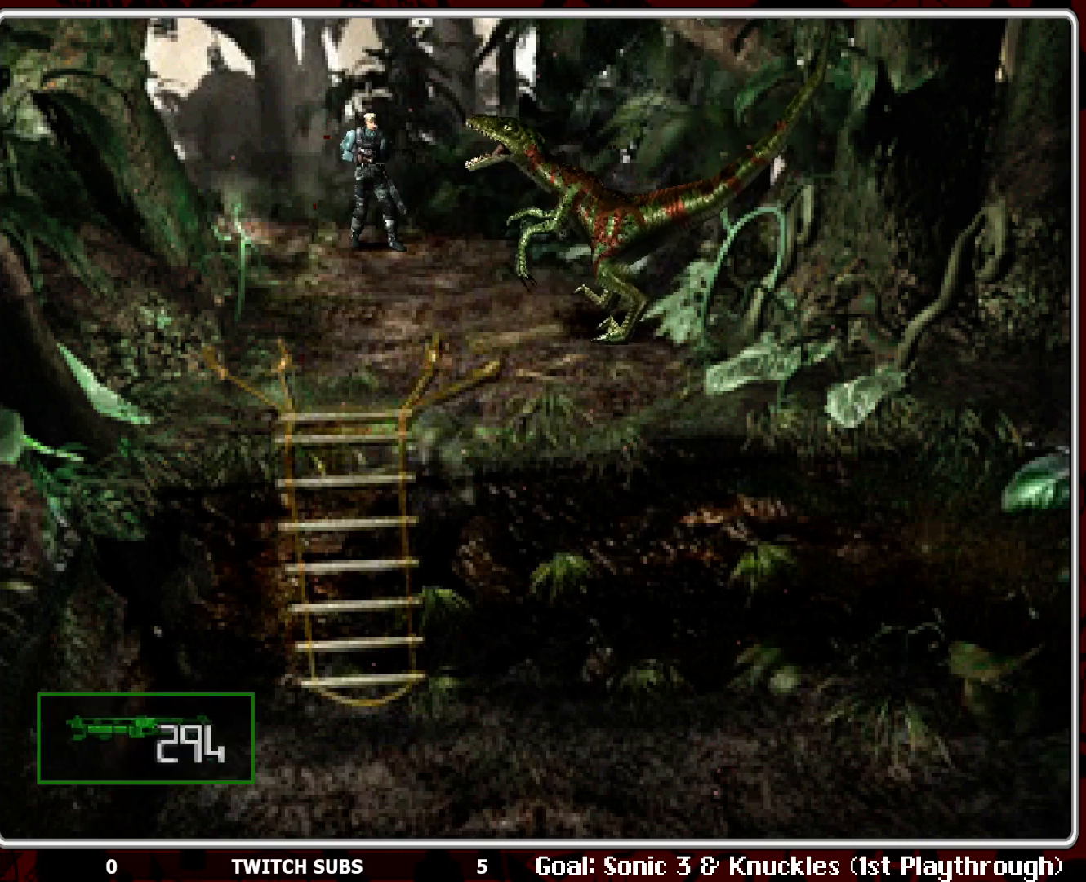
{"buttons": ["R1"], "left_stick": "center", "events": [[67, "CROSS", "down"], [167, "CROSS", "up"], [217, "CROSS", "down"], [350, "CROSS", "up"]]}
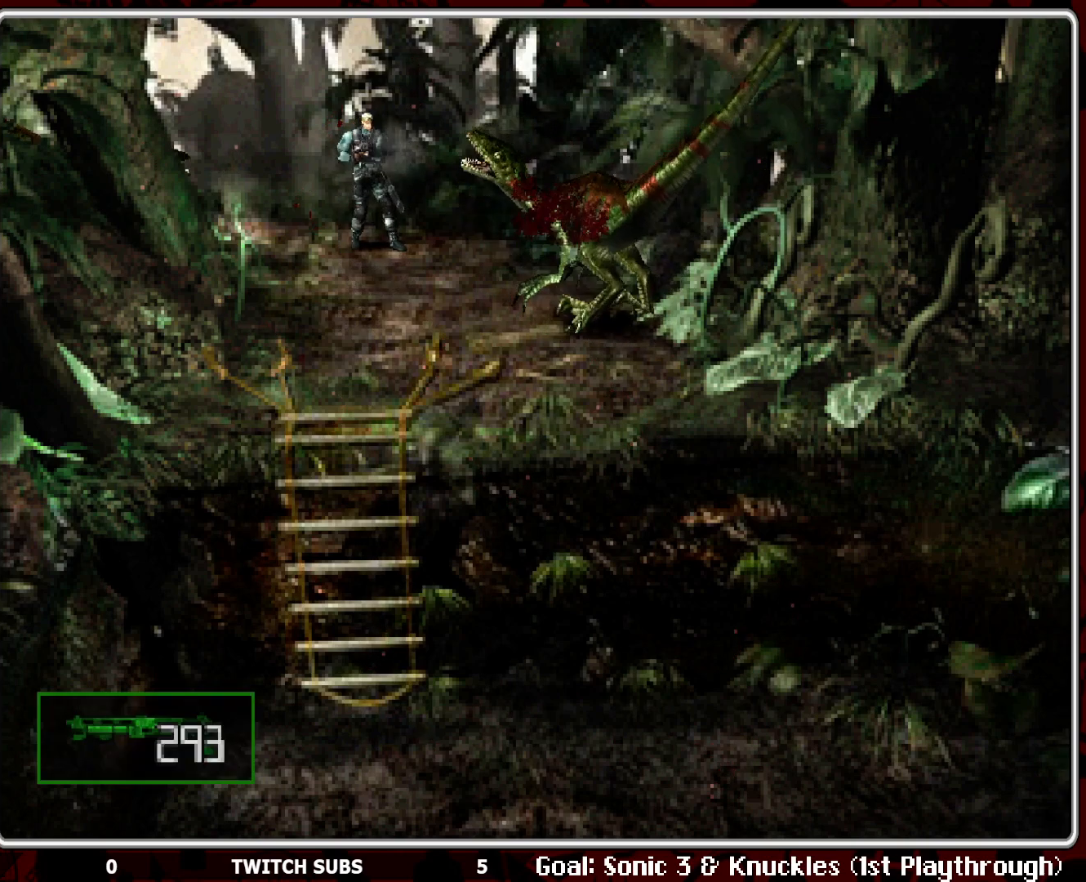
{"buttons": ["CROSS", "R1"], "left_stick": "center", "events": [[150, "L1", "down"], [217, "L1", "up"], [317, "L1", "down"], [383, "L1", "up"], [417, "CROSS", "down"]]}